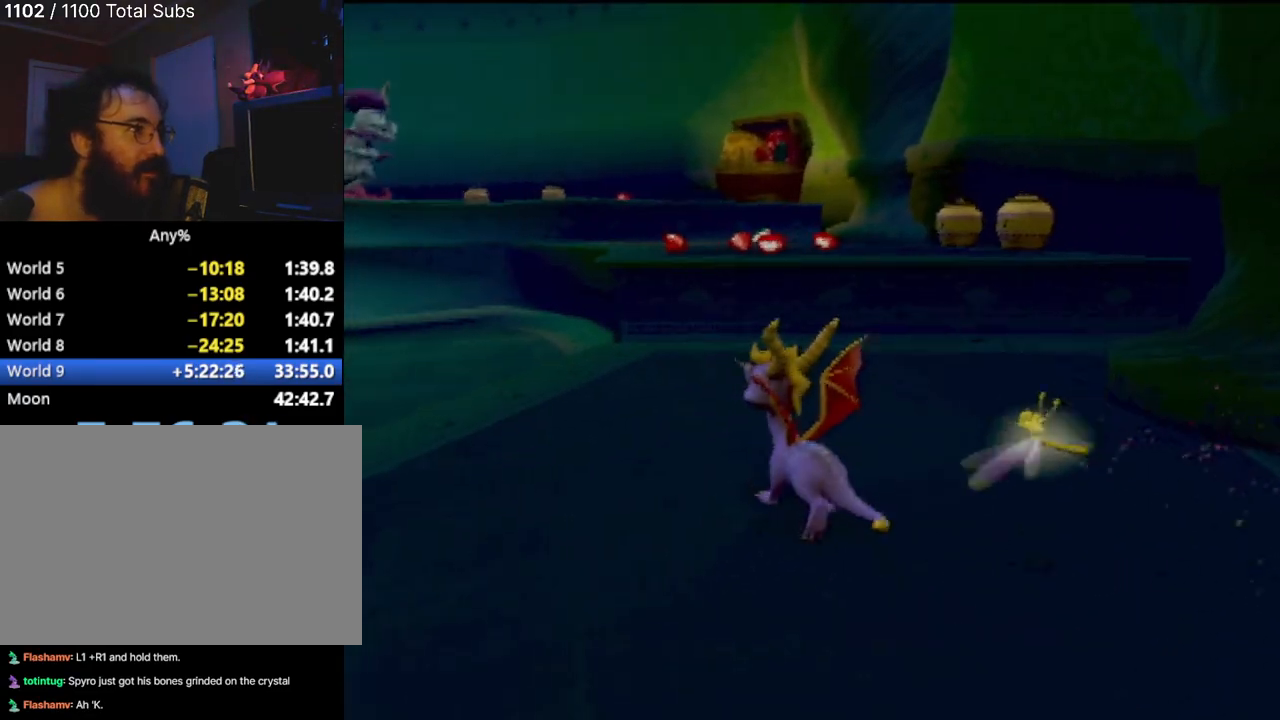
Gameplay with a controller (PlayStation layout); each line is a JSON object with the inputs held at the frame after it. "events" lists button and stick changes between this image and that frame as [ms after this image, input, new state], when the widget could be followed in between. Not read: L3 R1 R3 right_stick.
{"buttons": ["SQUARE"], "left_stick": "up", "events": [[183, "left_stick", "up-right"], [467, "SQUARE", "down"], [467, "left_stick", "up"]]}
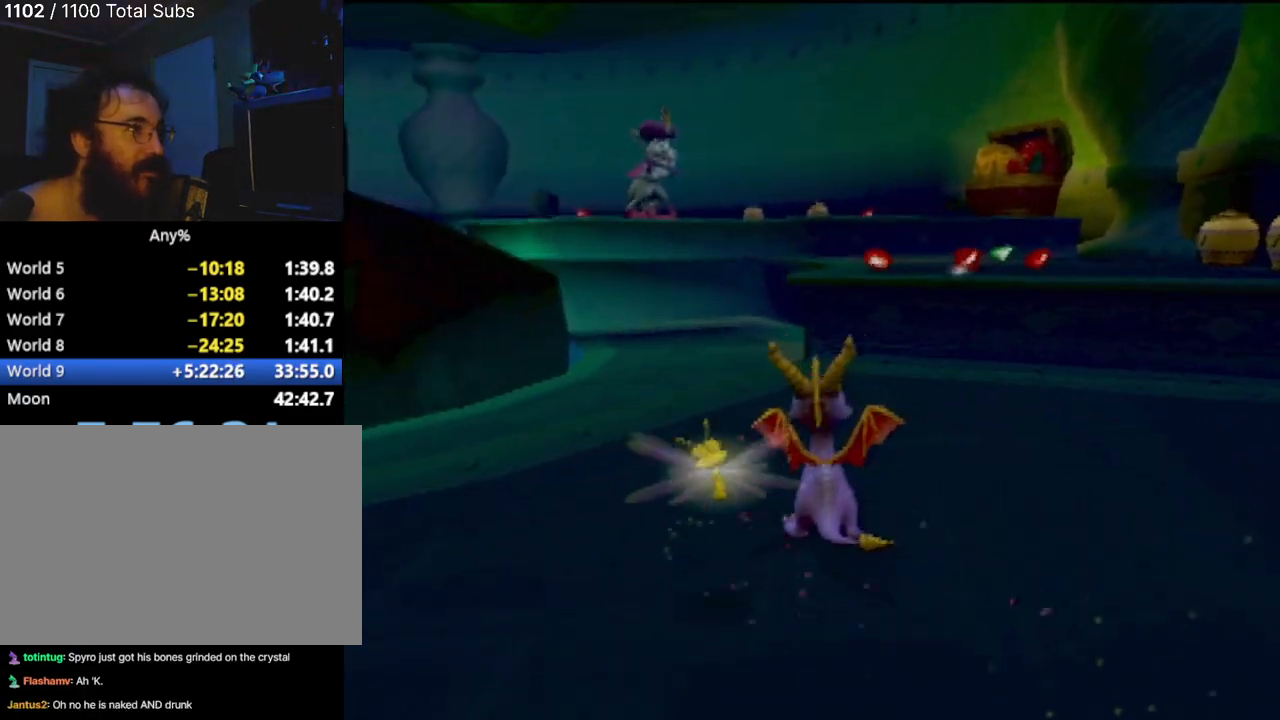
{"buttons": [], "left_stick": "up-right", "events": [[201, "SQUARE", "up"], [251, "CROSS", "down"], [384, "left_stick", "up-right"], [484, "CROSS", "up"]]}
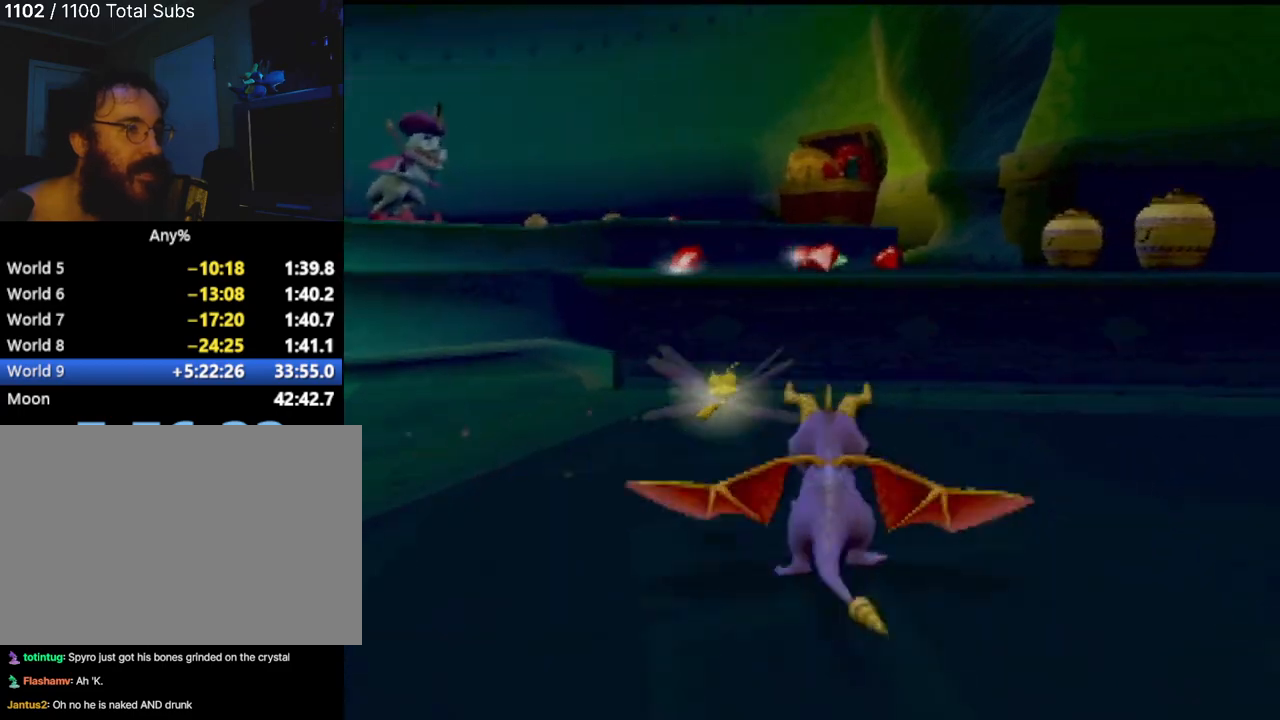
{"buttons": ["CIRCLE"], "left_stick": "up-right", "events": [[200, "CIRCLE", "down"], [317, "CIRCLE", "up"], [417, "CIRCLE", "down"]]}
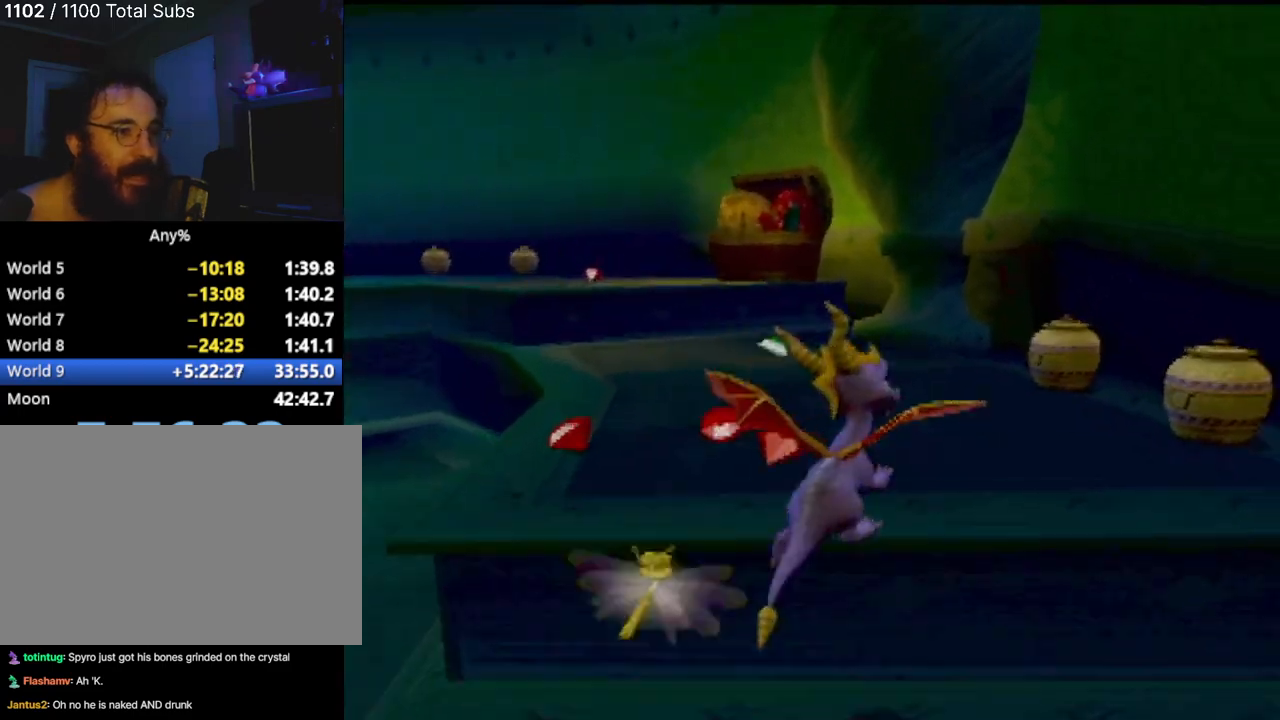
{"buttons": [], "left_stick": "center", "events": [[16, "CIRCLE", "up"], [450, "left_stick", "center"]]}
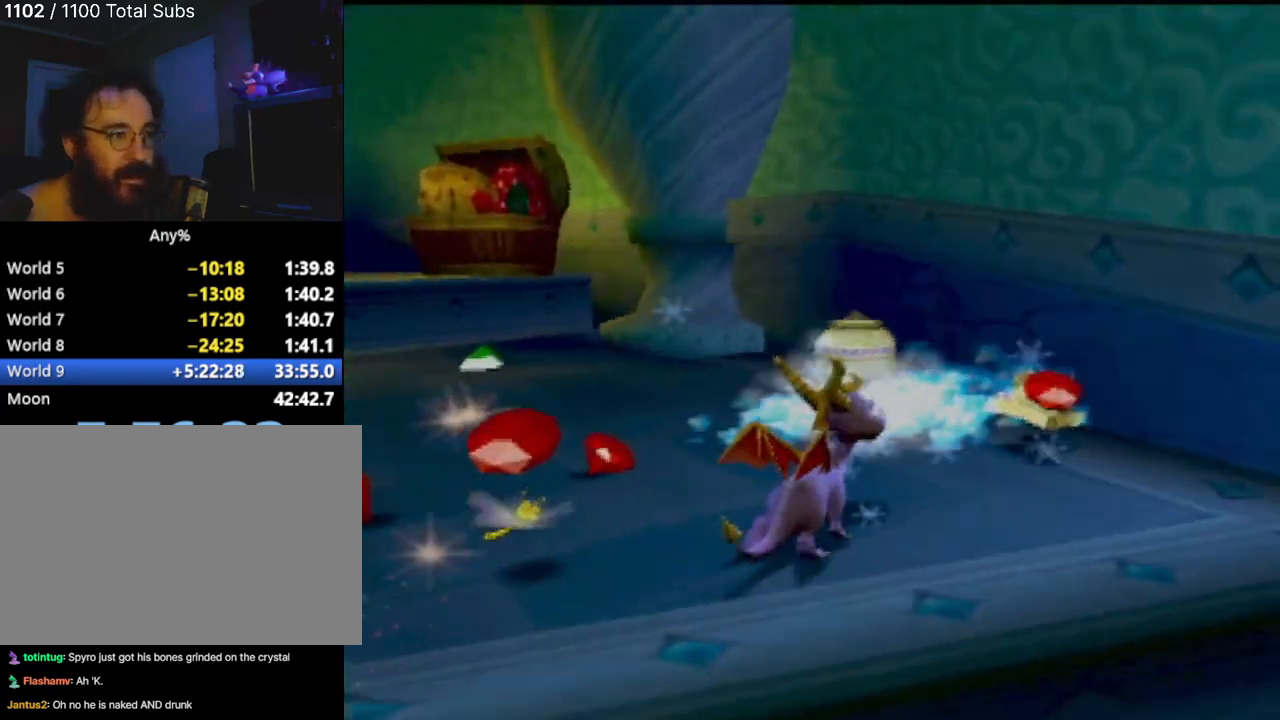
{"buttons": [], "left_stick": "up", "events": [[334, "left_stick", "up"]]}
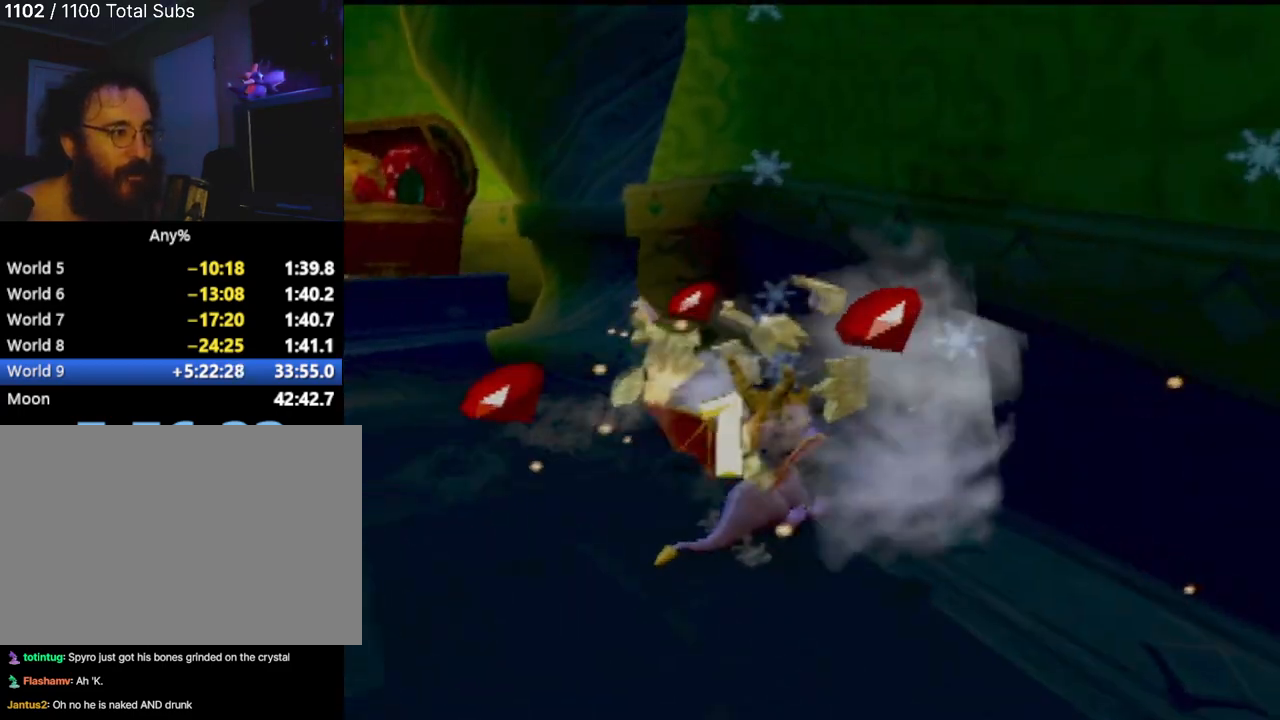
{"buttons": ["SQUARE"], "left_stick": "up", "events": [[16, "left_stick", "up-left"], [233, "SQUARE", "down"], [333, "left_stick", "up"]]}
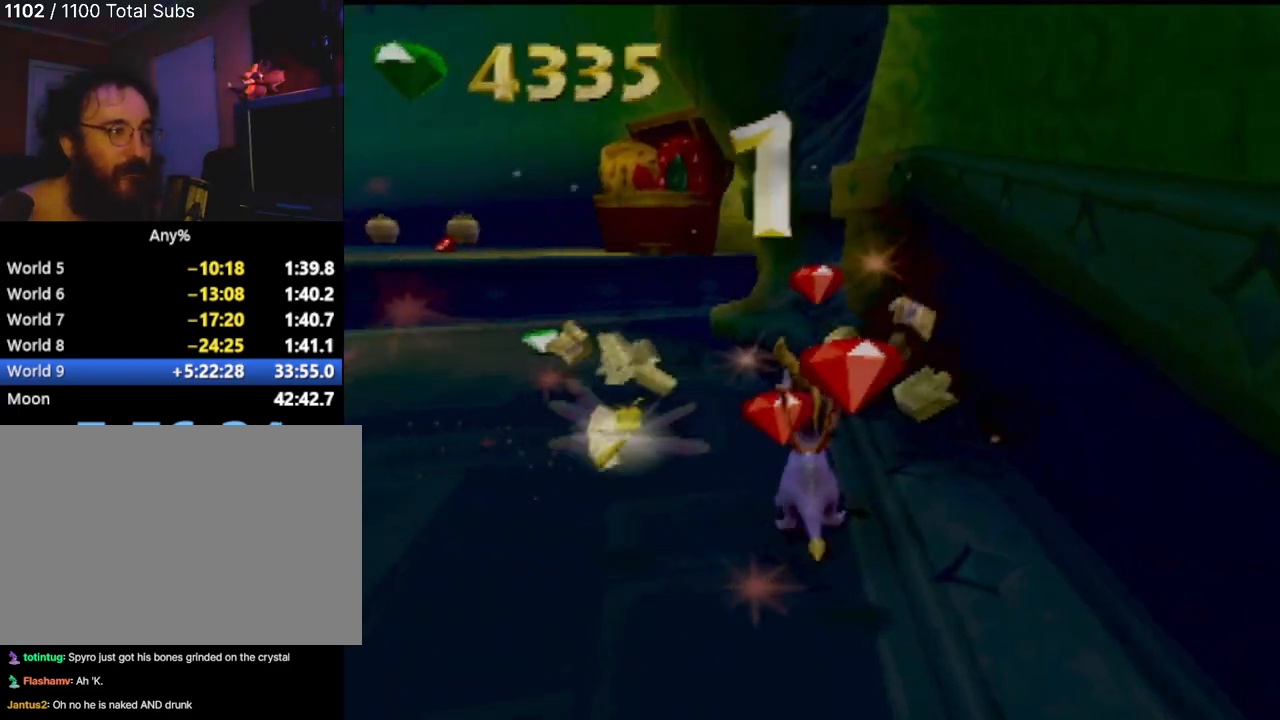
{"buttons": ["SQUARE"], "left_stick": "up", "events": [[100, "left_stick", "up-left"], [451, "left_stick", "up"]]}
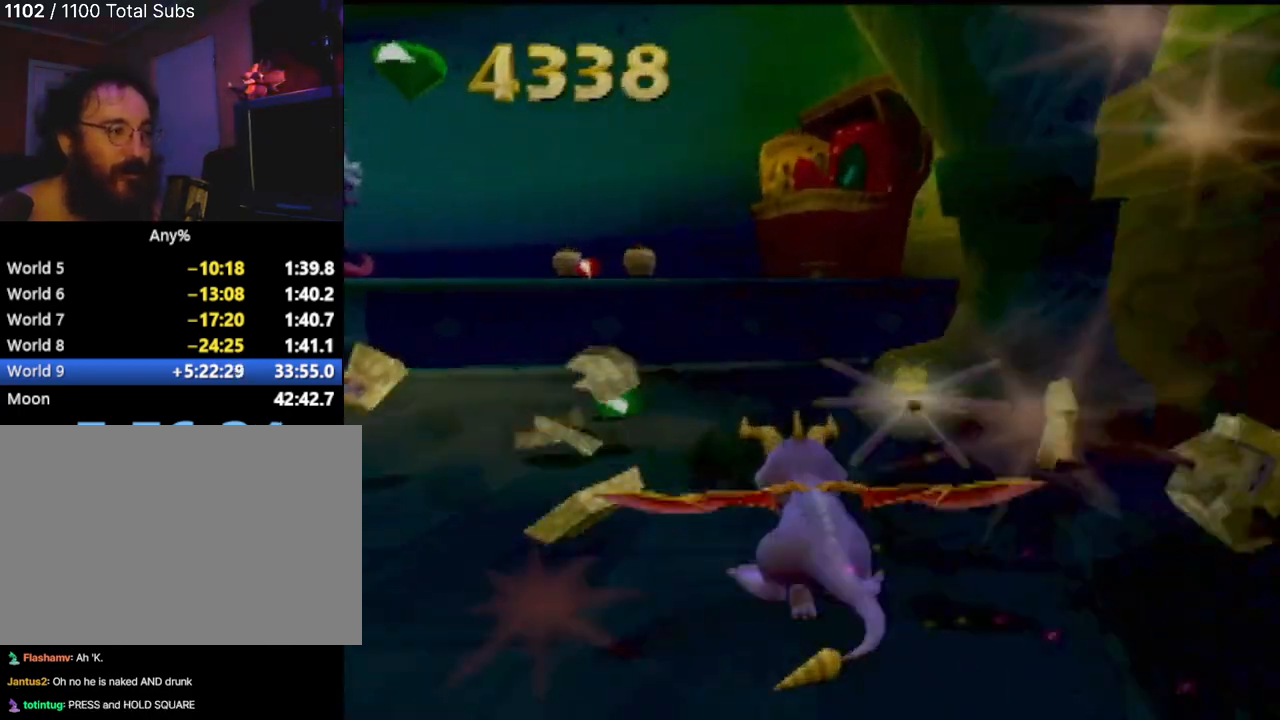
{"buttons": [], "left_stick": "up", "events": [[133, "SQUARE", "up"], [183, "CROSS", "down"], [467, "CROSS", "up"]]}
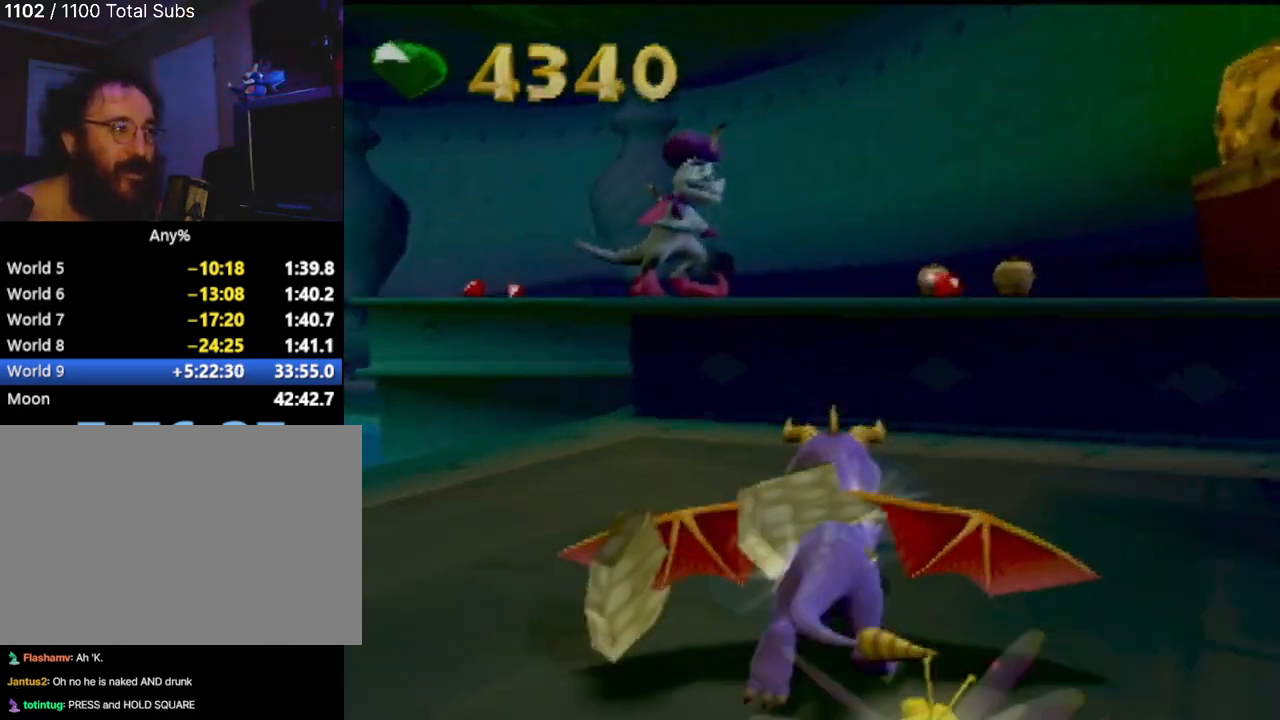
{"buttons": [], "left_stick": "up", "events": [[34, "SQUARE", "down"], [384, "SQUARE", "up"]]}
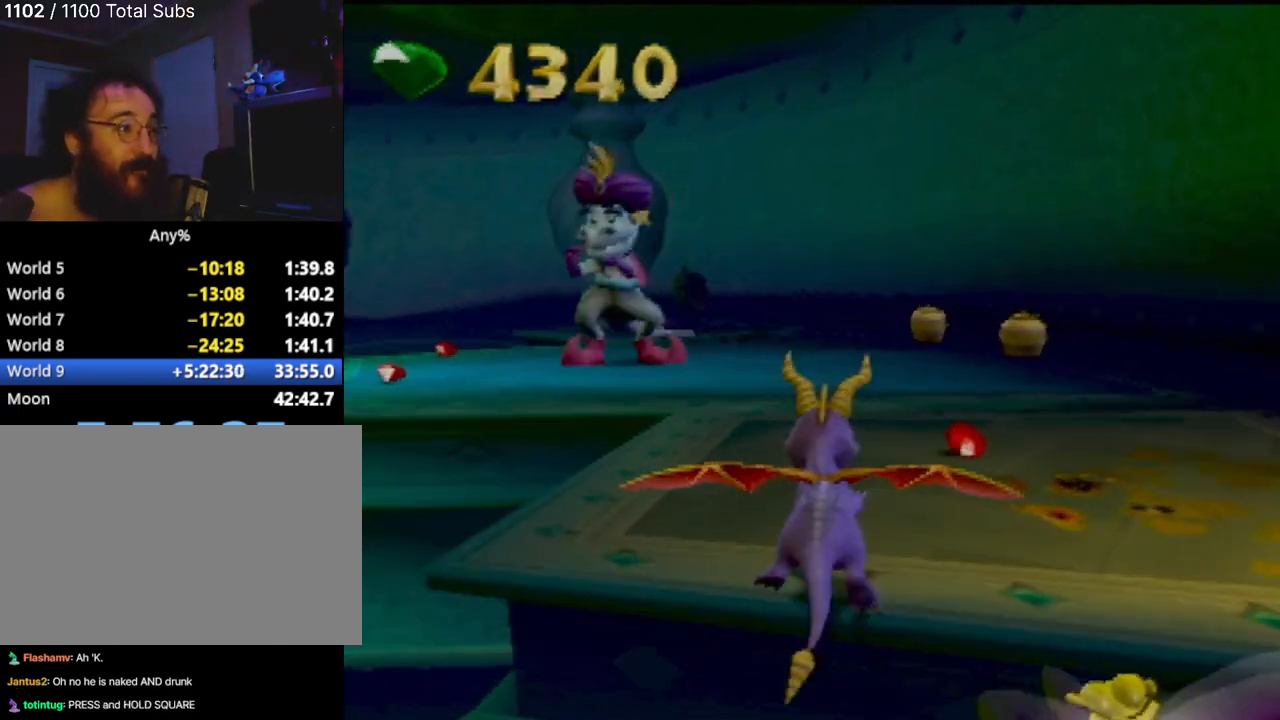
{"buttons": [], "left_stick": "center", "events": [[116, "left_stick", "up-left"], [400, "left_stick", "center"]]}
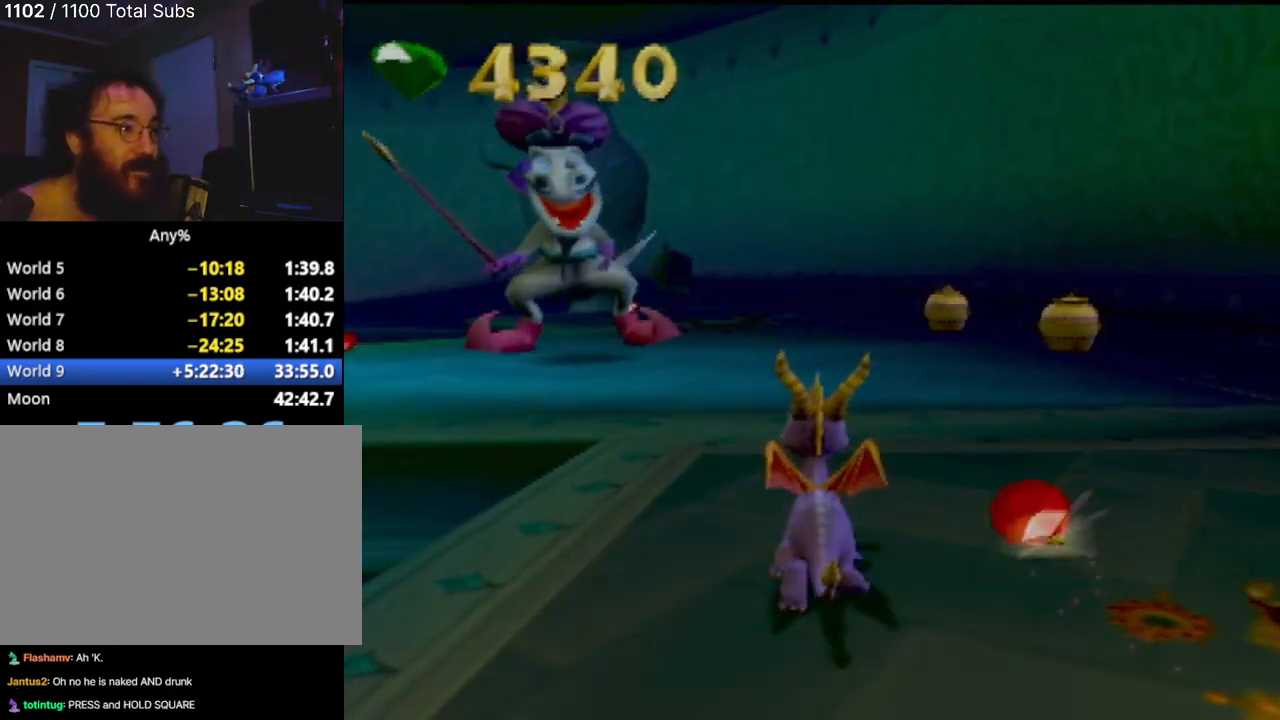
{"buttons": ["L1", "R2"], "left_stick": "center", "events": [[150, "L1", "down"], [167, "R2", "down"]]}
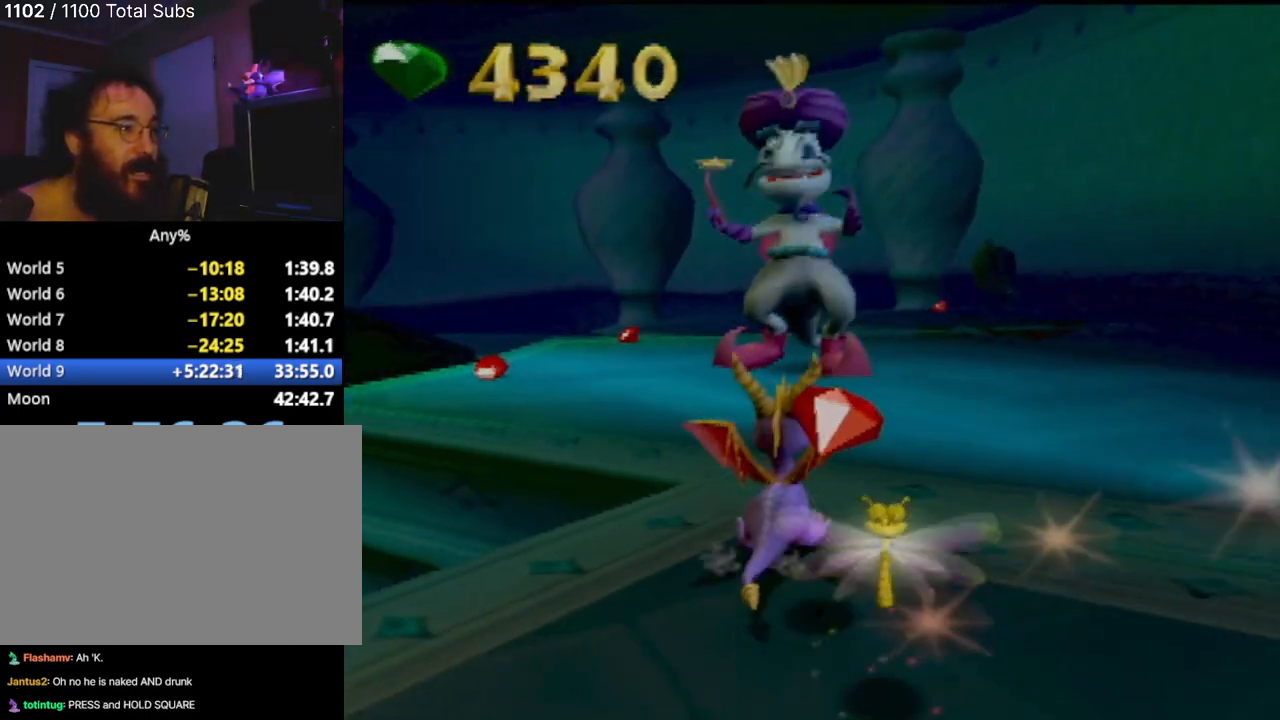
{"buttons": ["L1", "R2"], "left_stick": "center", "events": [[133, "left_stick", "up"], [283, "left_stick", "center"]]}
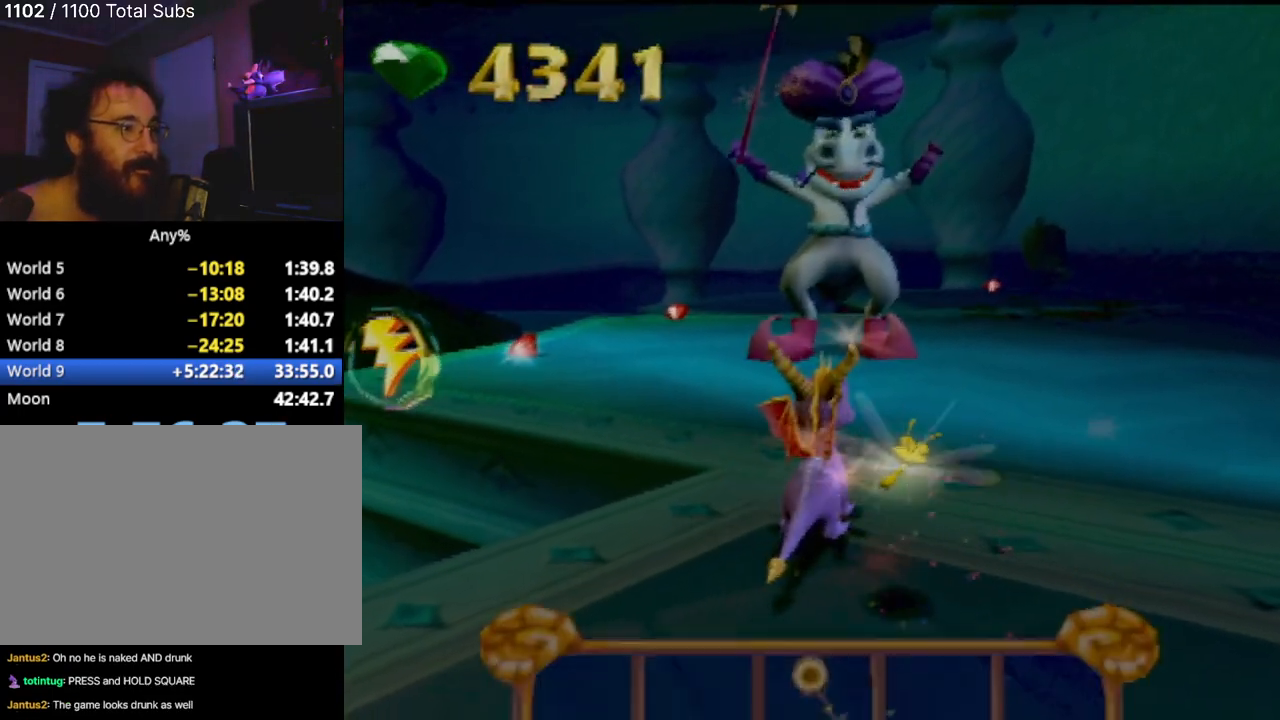
{"buttons": ["L1", "R2"], "left_stick": "center", "events": []}
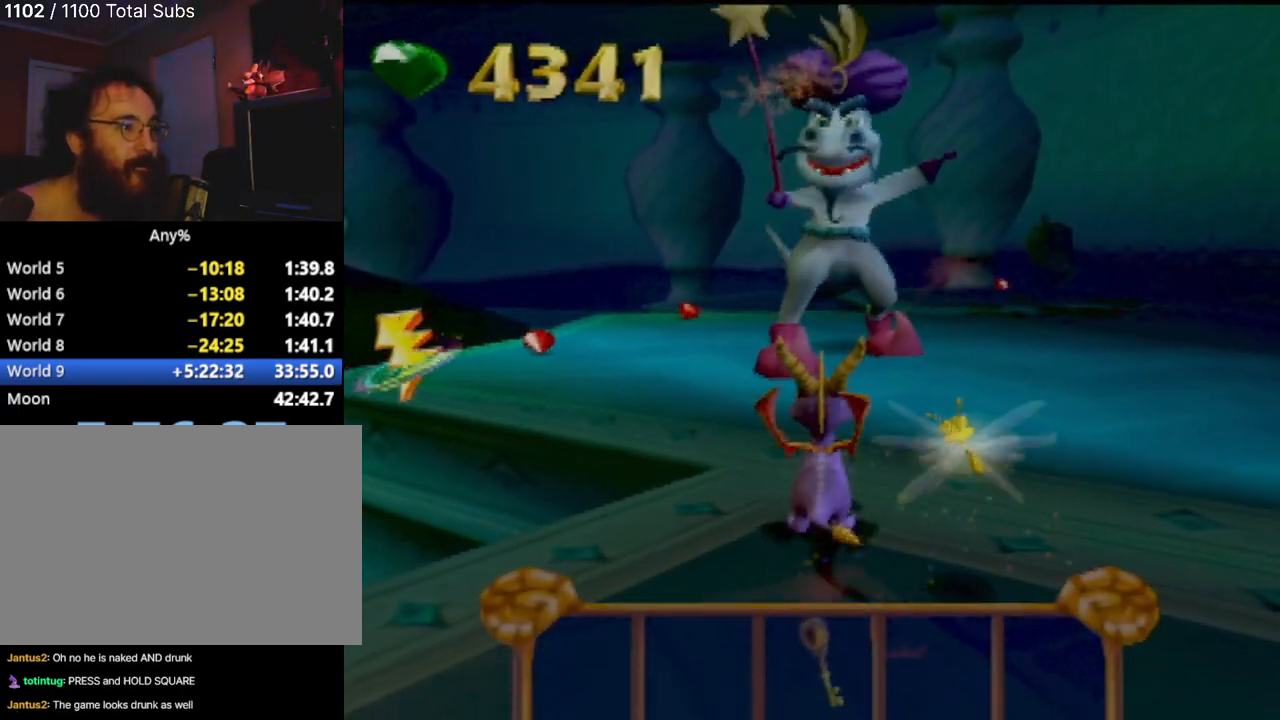
{"buttons": ["L1", "R2"], "left_stick": "center", "events": []}
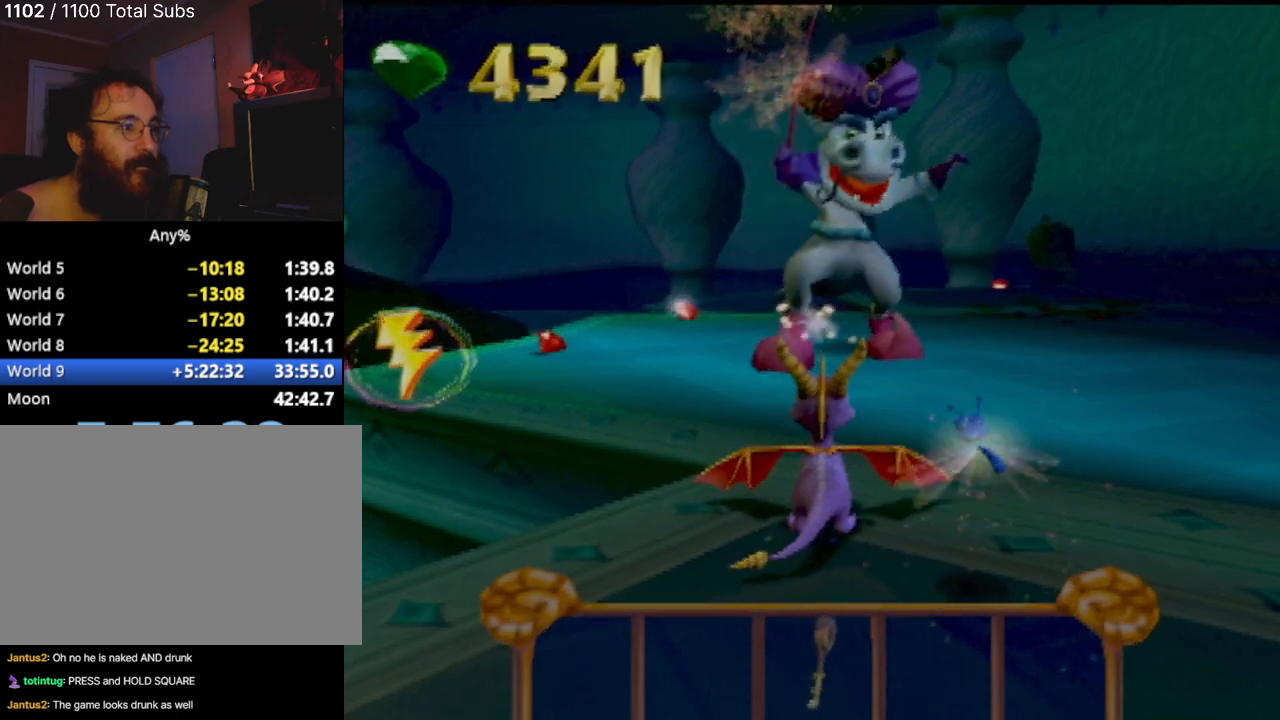
{"buttons": ["L1"], "left_stick": "center", "events": [[501, "R2", "up"]]}
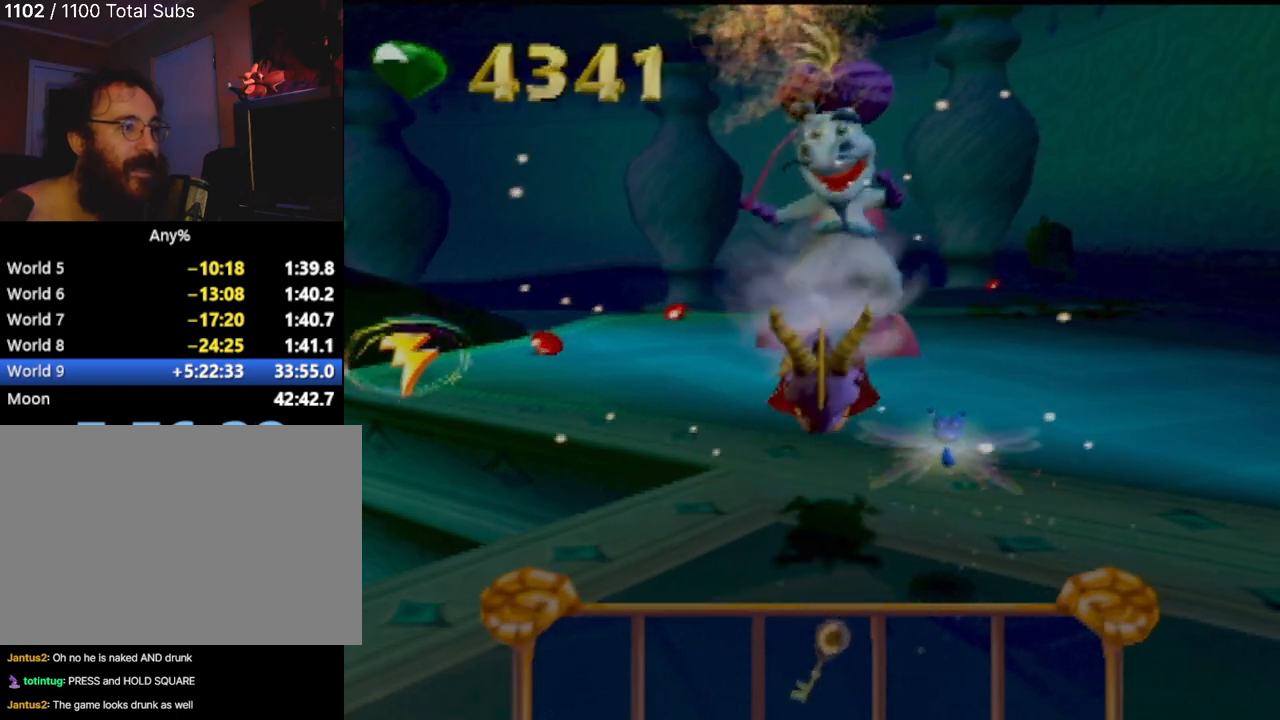
{"buttons": [], "left_stick": "right", "events": [[33, "L1", "up"], [166, "left_stick", "right"]]}
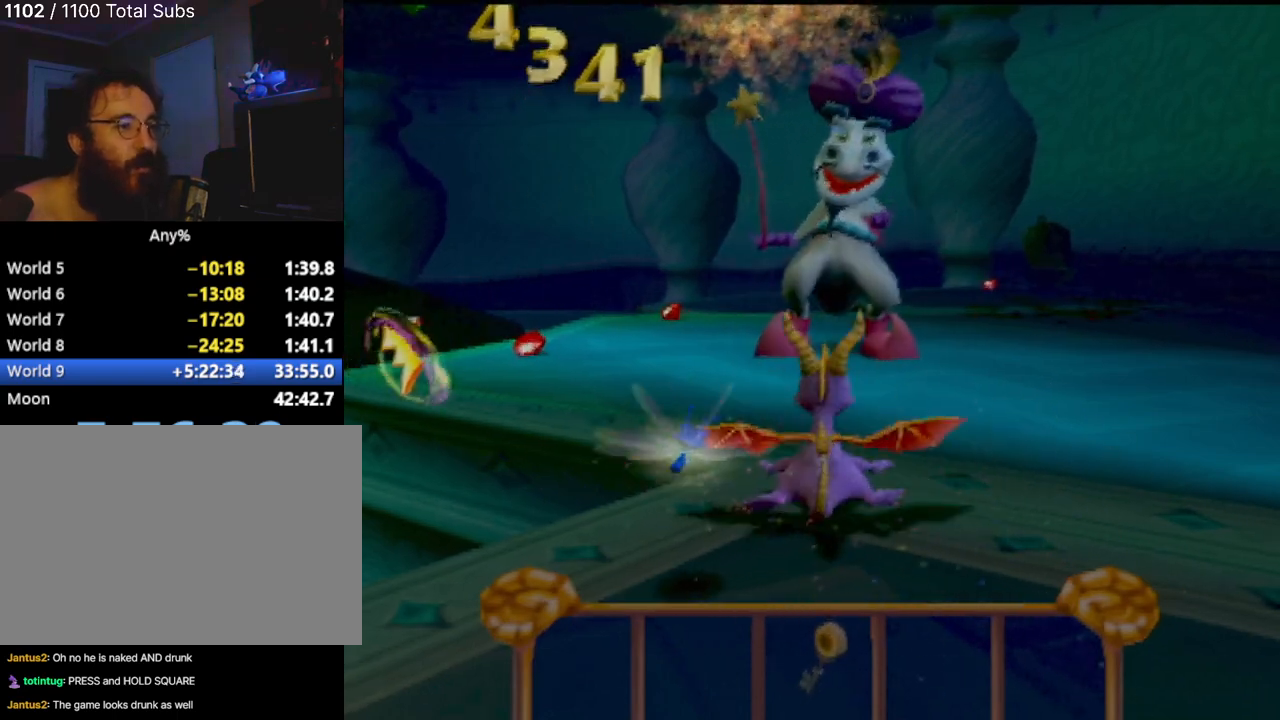
{"buttons": [], "left_stick": "up-right", "events": [[17, "left_stick", "up-right"], [67, "SQUARE", "down"], [434, "SQUARE", "up"]]}
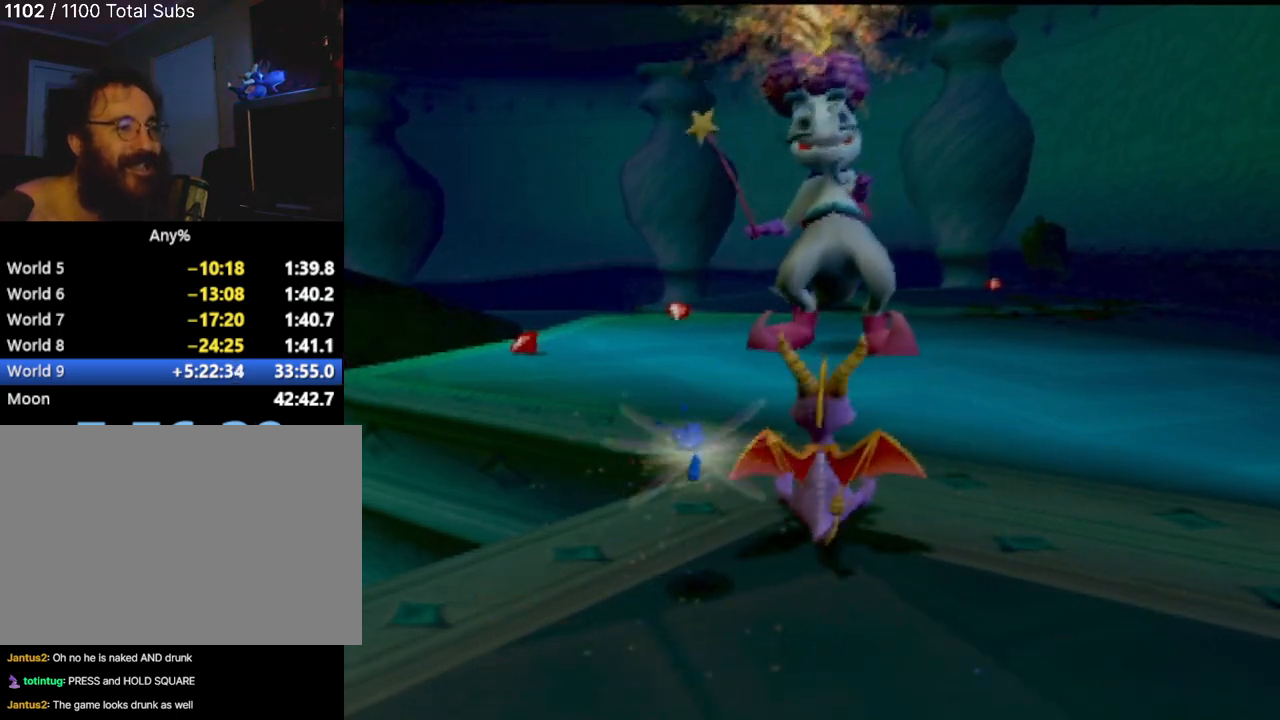
{"buttons": [], "left_stick": "up-right", "events": []}
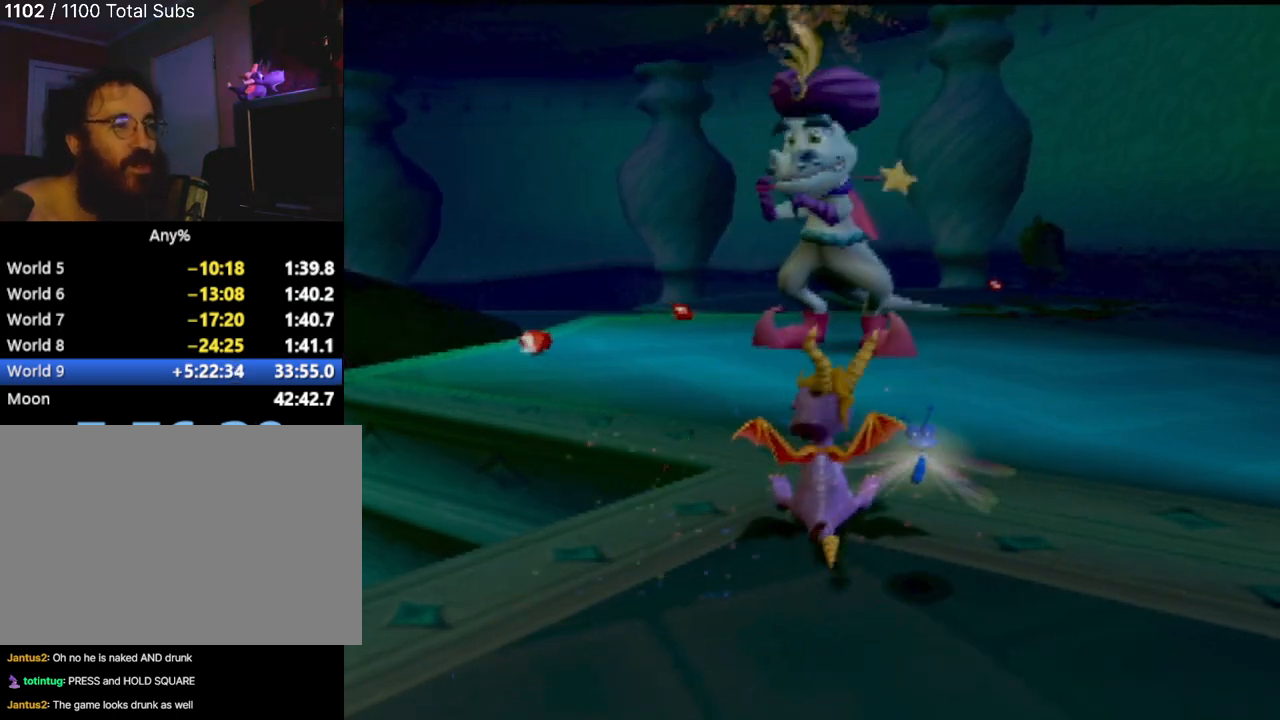
{"buttons": [], "left_stick": "up-right", "events": []}
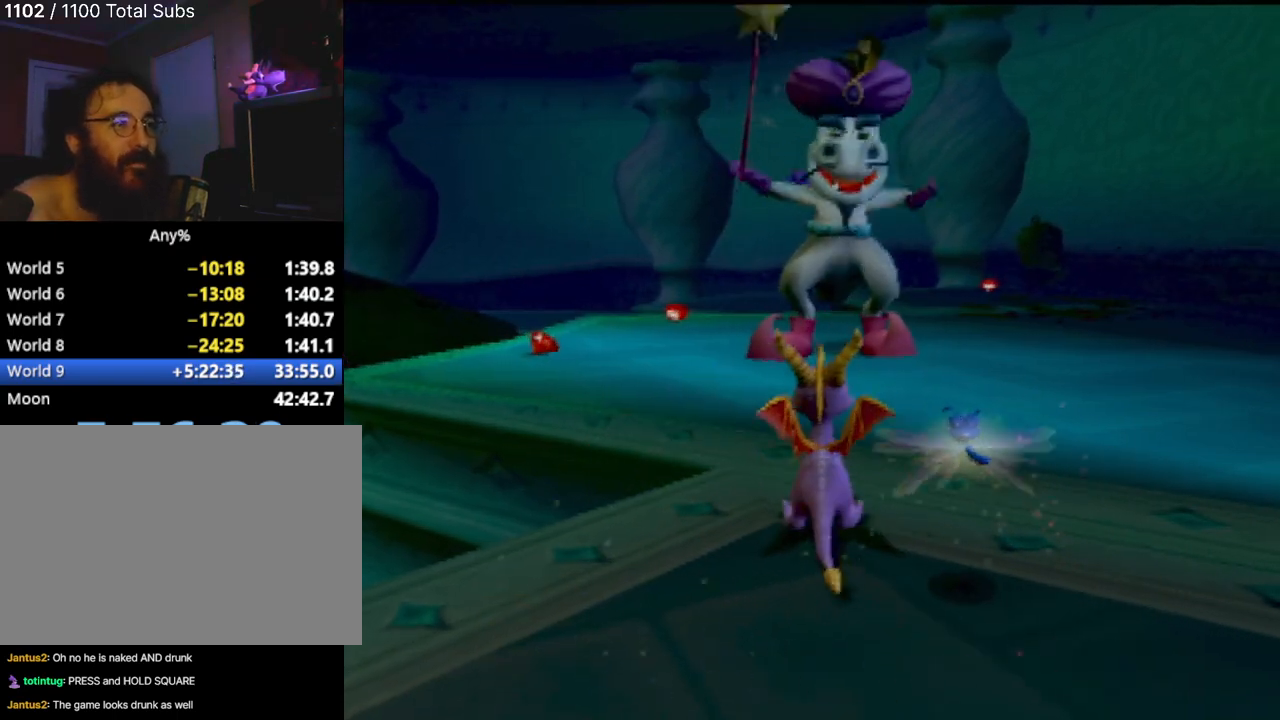
{"buttons": ["SQUARE"], "left_stick": "center", "events": [[100, "SQUARE", "down"], [166, "left_stick", "up"], [333, "left_stick", "center"]]}
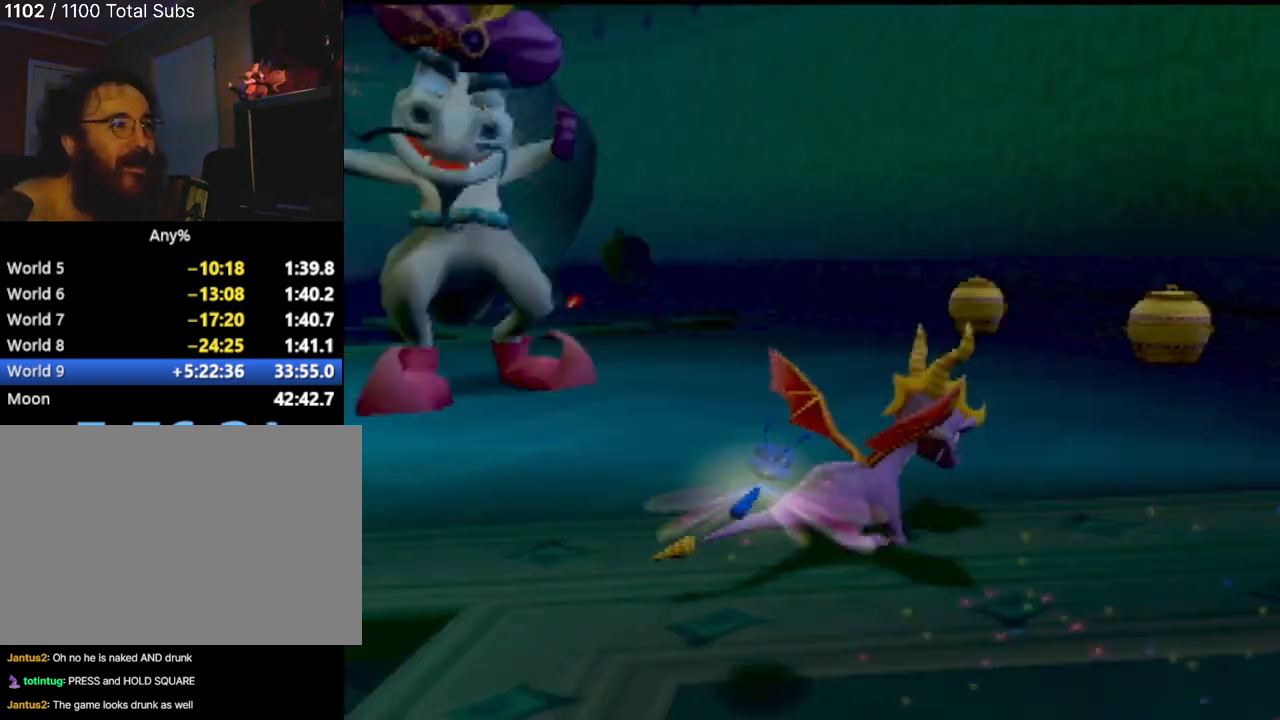
{"buttons": ["SQUARE"], "left_stick": "left", "events": [[117, "left_stick", "left"]]}
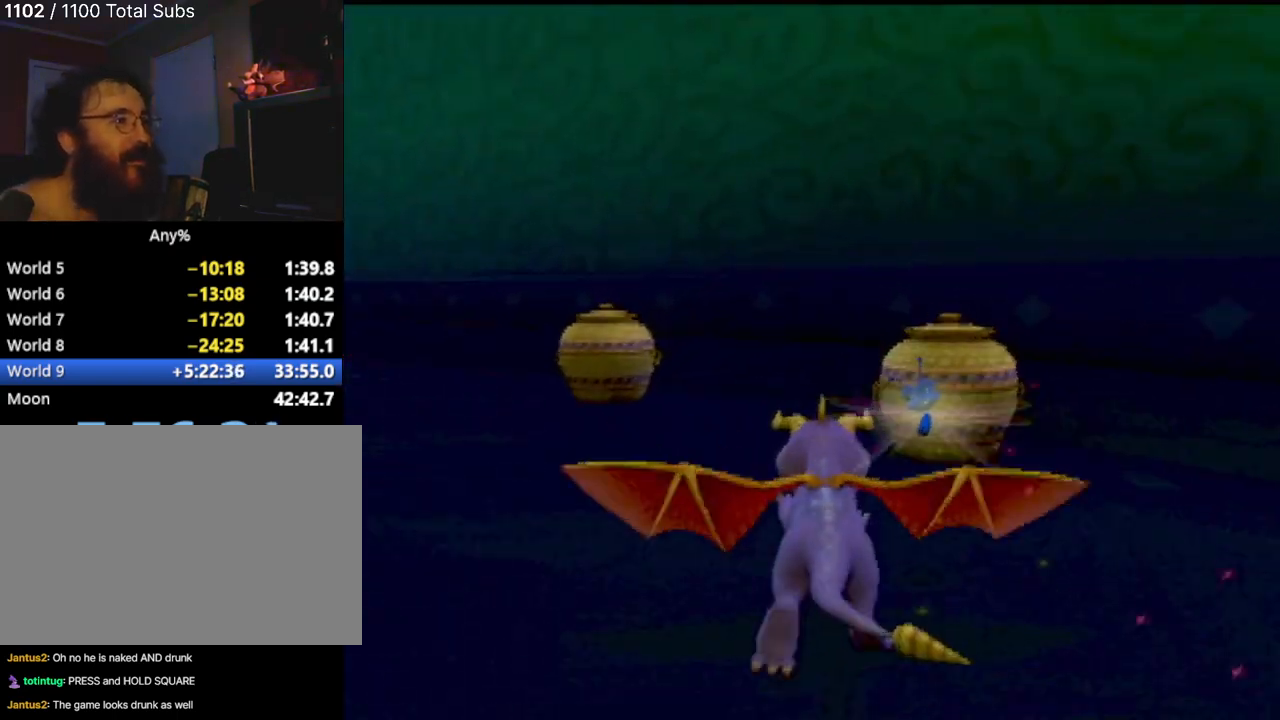
{"buttons": ["SQUARE"], "left_stick": "up-left", "events": [[50, "left_stick", "center"], [350, "left_stick", "up-left"]]}